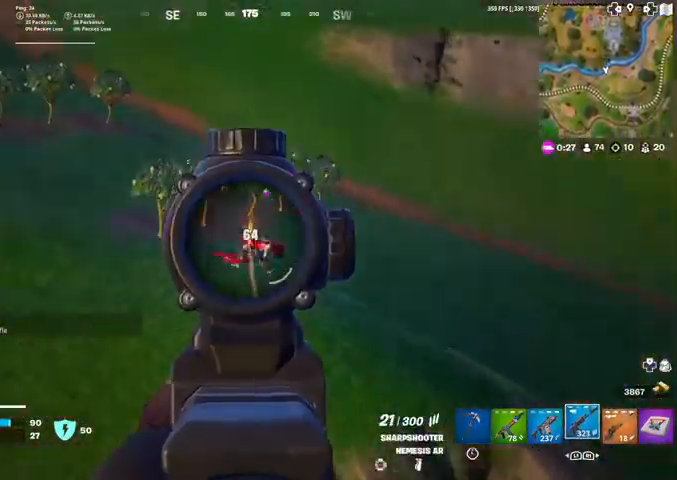
Gameplay with a controller (PlayStation layout); each line is a JSON object with the inputs held at the frame after it. "events" lists button and stick changes between this image and that frame as [ms after this image, input, new state], when the widget could be followed in between. Not read: TOUCHPAD.
{"buttons": [], "left_stick": "up-right", "right_stick": "center", "events": [[67, "R2", "down"], [201, "L1", "up"], [201, "L2", "up"], [201, "R2", "up"], [234, "R2", "down"], [267, "CROSS", "down"], [367, "CROSS", "up"], [367, "R2", "up"], [467, "right_stick", "center"]]}
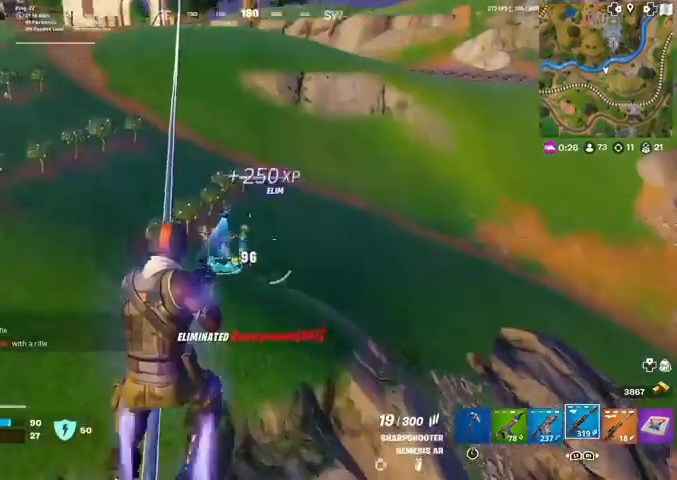
{"buttons": [], "left_stick": "up", "right_stick": "center", "events": [[400, "left_stick", "up"]]}
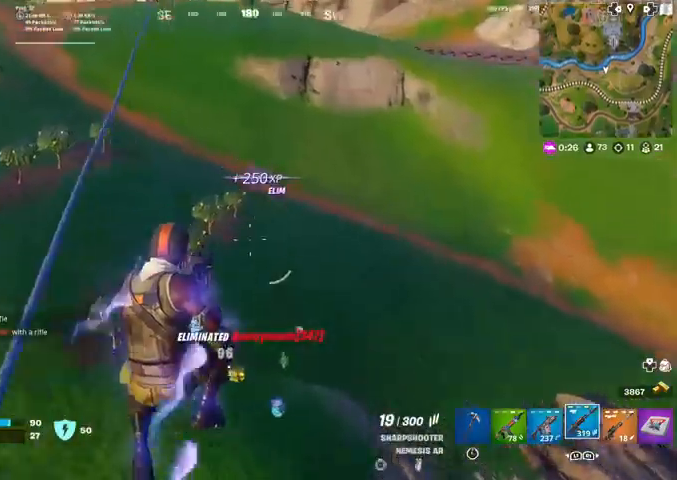
{"buttons": [], "left_stick": "up-left", "right_stick": "center", "events": [[34, "left_stick", "up-left"], [34, "right_stick", "left"], [167, "right_stick", "center"], [401, "right_stick", "up-left"], [467, "right_stick", "center"]]}
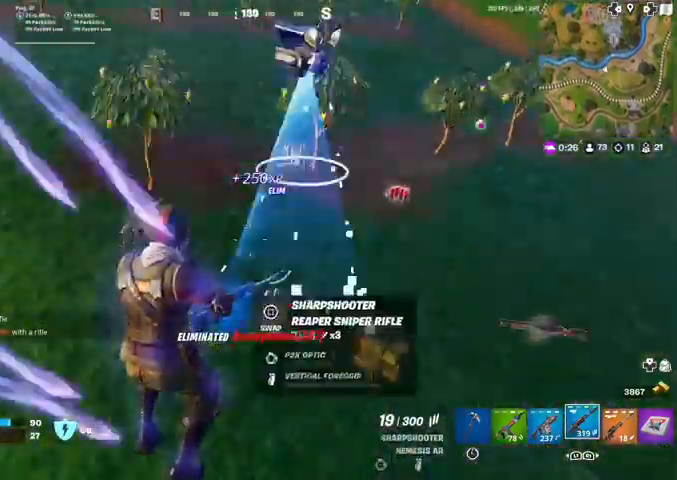
{"buttons": [], "left_stick": "up", "right_stick": "center", "events": [[33, "L3", "down"], [100, "right_stick", "up"], [167, "L3", "up"], [167, "left_stick", "up"], [200, "right_stick", "center"], [367, "SQUARE", "down"], [467, "SQUARE", "up"]]}
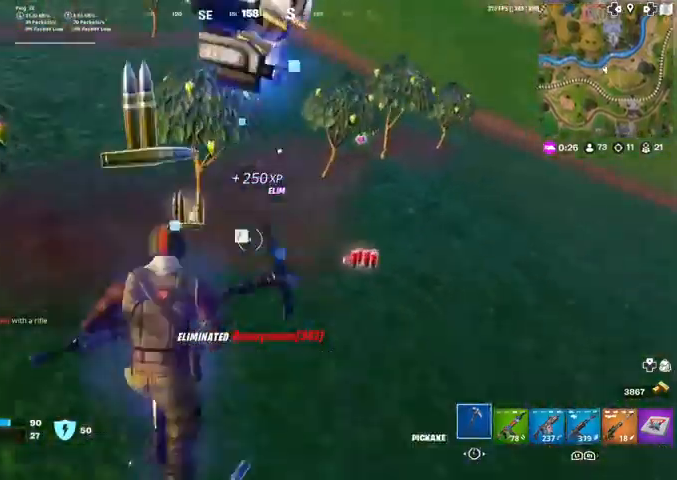
{"buttons": ["SQUARE"], "left_stick": "up", "right_stick": "right", "events": [[34, "SQUARE", "down"], [201, "right_stick", "right"]]}
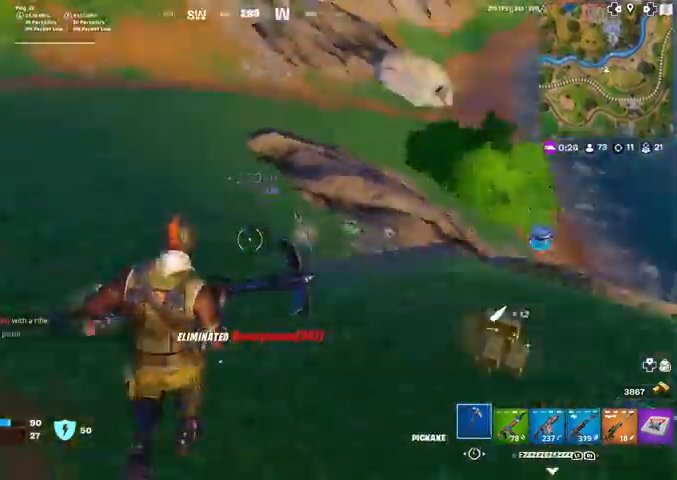
{"buttons": ["SQUARE"], "left_stick": "up", "right_stick": "center", "events": [[100, "right_stick", "center"], [300, "right_stick", "right"], [400, "L3", "down"], [400, "right_stick", "center"], [467, "L3", "up"]]}
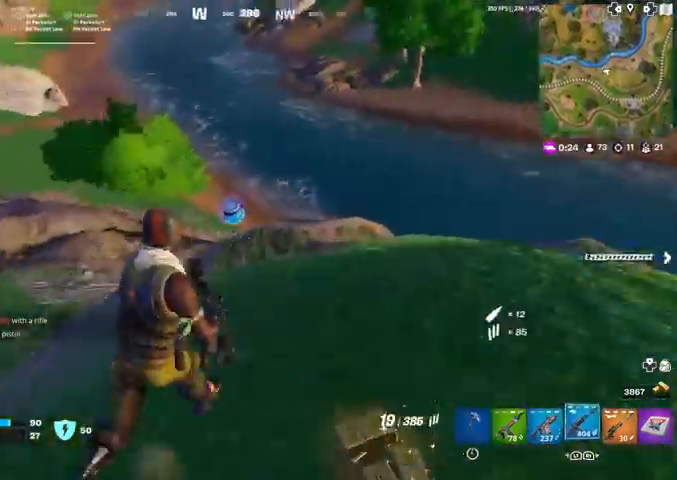
{"buttons": ["SQUARE", "L3"], "left_stick": "up", "right_stick": "center", "events": [[434, "L3", "down"]]}
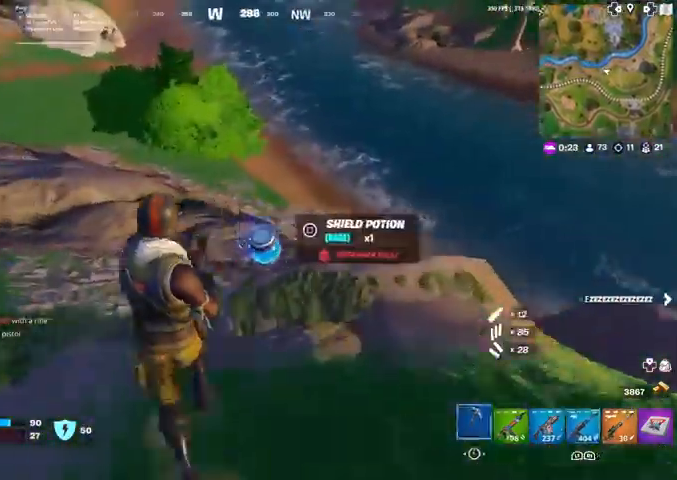
{"buttons": ["SQUARE", "L1"], "left_stick": "left", "right_stick": "up-left", "events": [[67, "L3", "up"], [133, "L3", "down"], [200, "left_stick", "center"], [233, "right_stick", "up-left"], [300, "L3", "up"], [300, "left_stick", "down-left"], [467, "L1", "down"], [467, "left_stick", "left"]]}
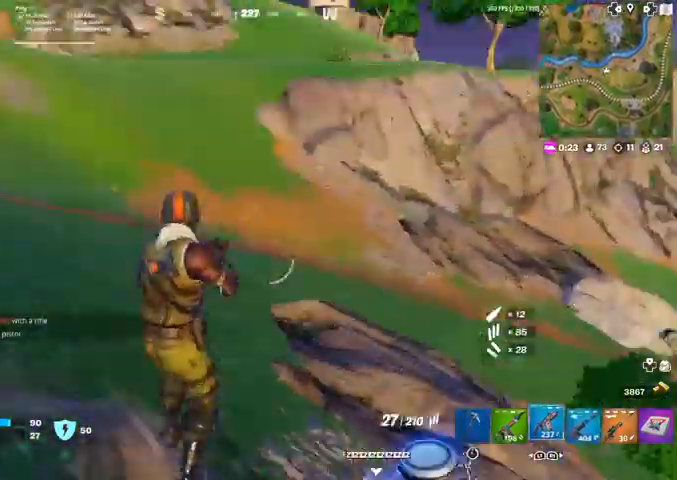
{"buttons": ["SQUARE", "L1"], "left_stick": "up-left", "right_stick": "center", "events": [[100, "L1", "up"], [100, "right_stick", "left"], [134, "L1", "down"], [301, "L1", "up"], [401, "L1", "down"], [401, "left_stick", "up-left"], [467, "right_stick", "center"]]}
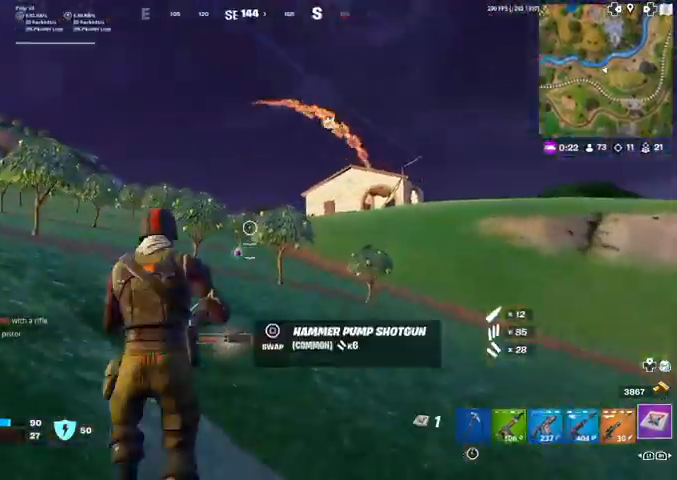
{"buttons": ["SQUARE"], "left_stick": "up", "right_stick": "center", "events": [[33, "L1", "up"], [167, "left_stick", "up"], [167, "right_stick", "down-right"], [233, "right_stick", "center"]]}
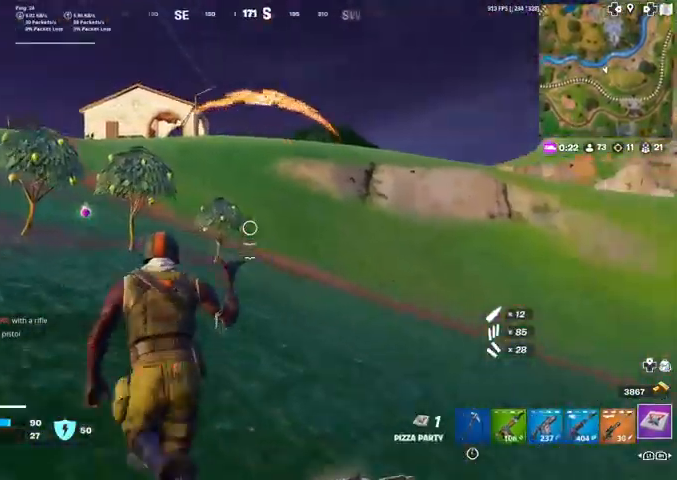
{"buttons": ["SQUARE"], "left_stick": "up", "right_stick": "down-left", "events": [[167, "R1", "down"], [301, "R1", "up"], [501, "right_stick", "down-left"]]}
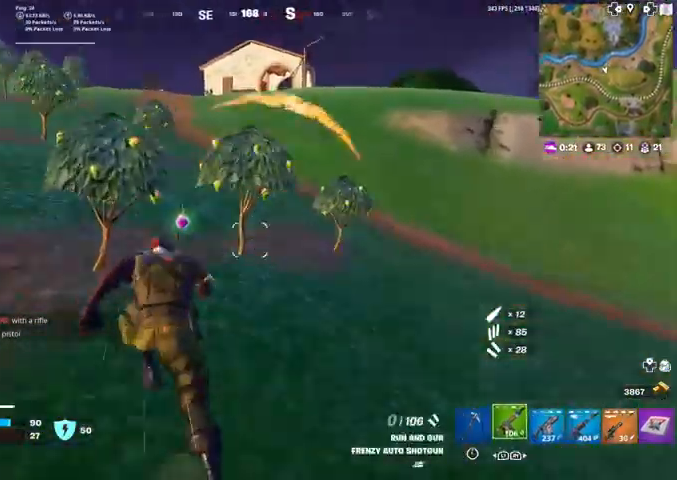
{"buttons": [], "left_stick": "up", "right_stick": "center", "events": [[67, "right_stick", "center"], [167, "SQUARE", "up"], [167, "left_stick", "center"], [200, "L1", "down"], [300, "SQUARE", "down"], [300, "left_stick", "up"], [334, "L1", "up"], [400, "SQUARE", "up"]]}
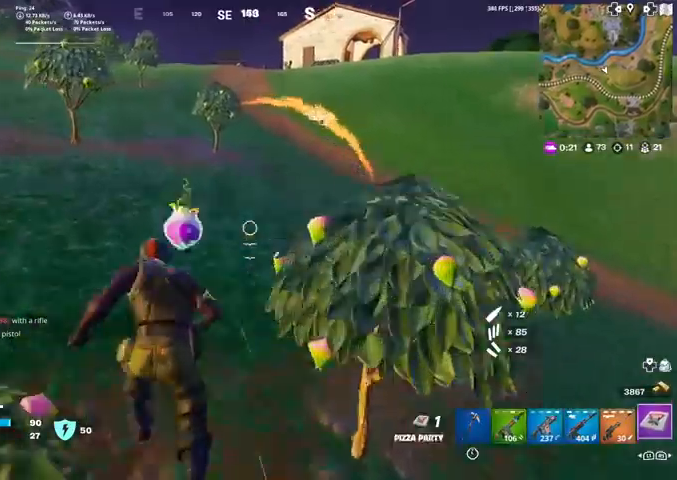
{"buttons": [], "left_stick": "down-right", "right_stick": "down-right", "events": [[67, "right_stick", "up"], [167, "right_stick", "center"], [234, "left_stick", "left"], [301, "left_stick", "down"], [367, "R3", "down"], [367, "left_stick", "down-right"], [501, "R3", "up"], [501, "right_stick", "down-right"]]}
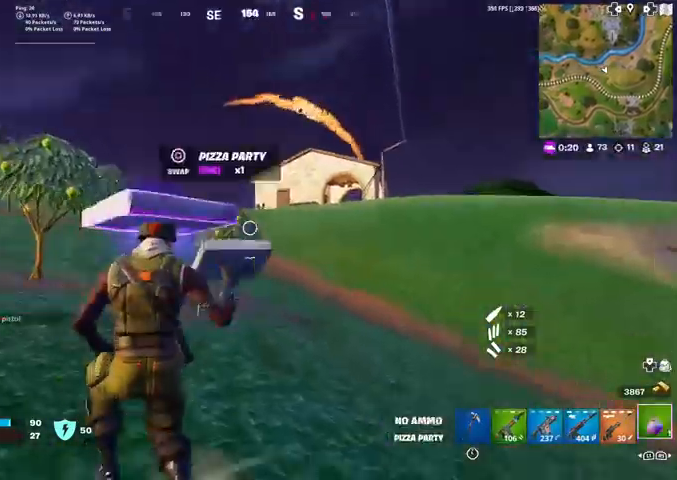
{"buttons": [], "left_stick": "down-right", "right_stick": "center"}
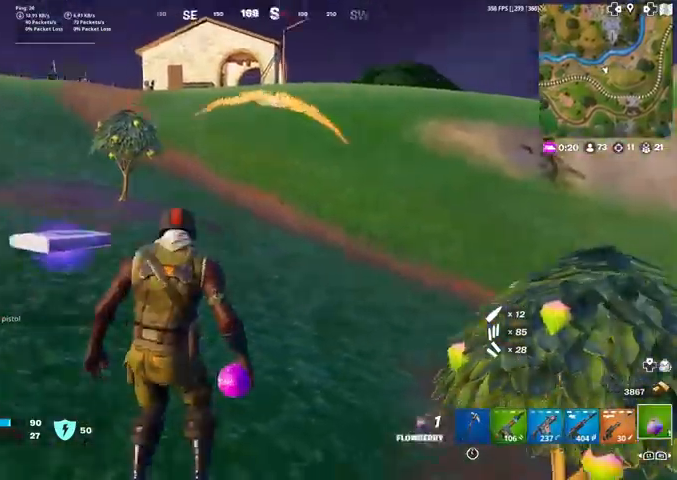
{"buttons": ["R2"], "left_stick": "up-left", "right_stick": "center", "events": [[34, "R2", "down"], [34, "right_stick", "up-left"], [67, "left_stick", "down"], [134, "right_stick", "center"], [167, "R2", "up"], [167, "left_stick", "left"], [234, "R2", "down"], [334, "R3", "down"], [401, "R1", "down"], [434, "R3", "up"], [467, "R1", "up"], [501, "left_stick", "up-left"]]}
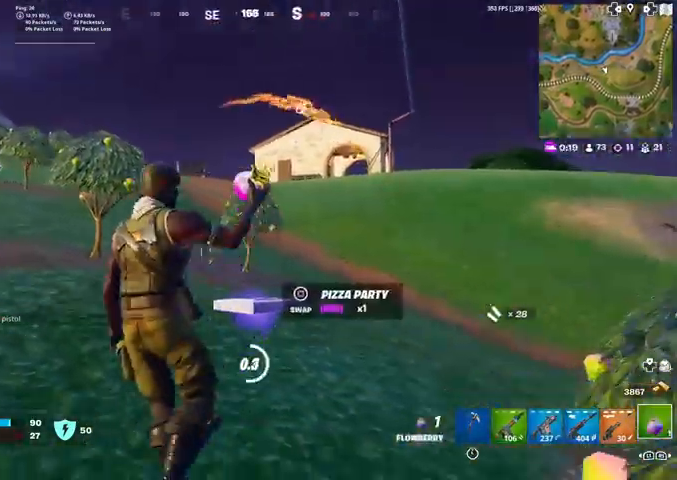
{"buttons": [], "left_stick": "up", "right_stick": "center", "events": [[33, "R3", "down"], [100, "R3", "up"], [133, "R2", "up"], [133, "left_stick", "up"], [434, "SQUARE", "down"], [500, "SQUARE", "up"]]}
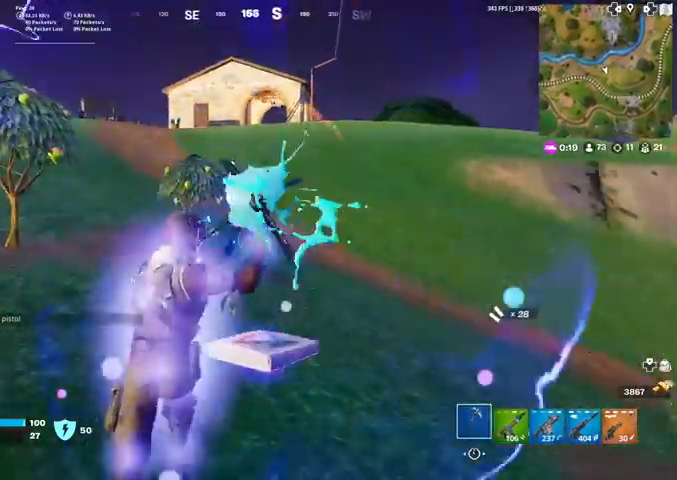
{"buttons": [], "left_stick": "center", "right_stick": "right", "events": [[334, "CROSS", "down"], [467, "CROSS", "up"], [467, "left_stick", "center"], [501, "right_stick", "right"]]}
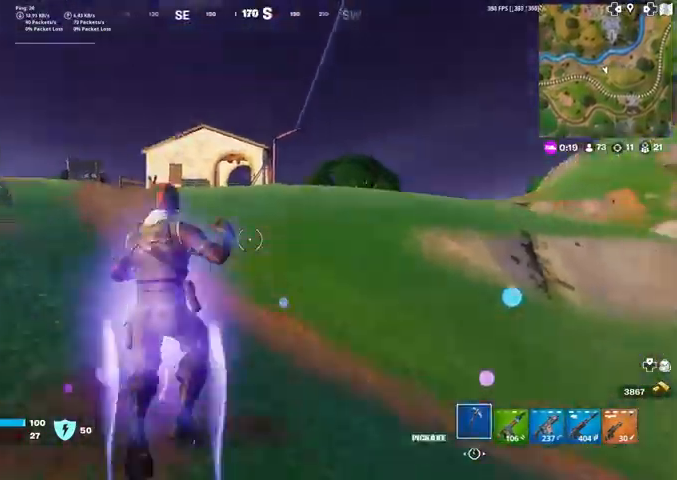
{"buttons": [], "left_stick": "up", "right_stick": "center", "events": [[67, "R1", "down"], [67, "right_stick", "center"], [167, "R1", "up"], [200, "left_stick", "up"], [233, "R1", "down"], [334, "R1", "up"], [400, "SQUARE", "down"], [500, "SQUARE", "up"]]}
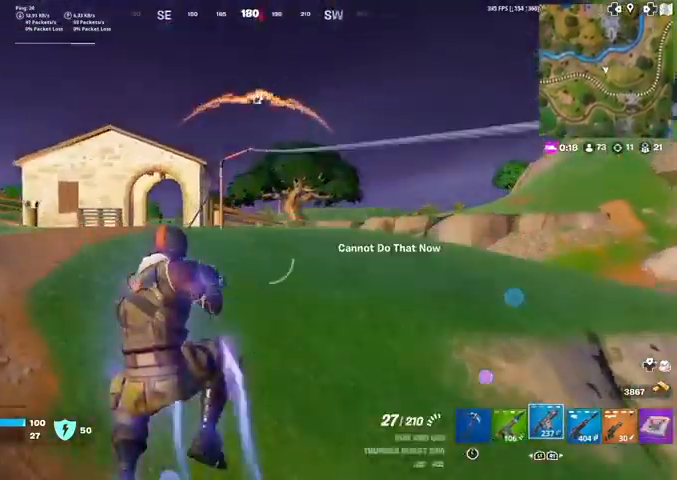
{"buttons": ["SQUARE"], "left_stick": "up", "right_stick": "center", "events": [[100, "SQUARE", "down"], [167, "SQUARE", "up"], [267, "SQUARE", "down"], [301, "R3", "down"], [434, "R3", "up"]]}
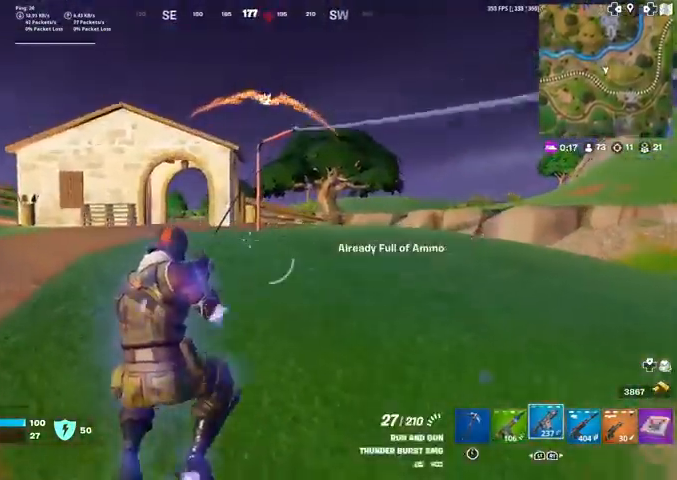
{"buttons": ["CROSS", "SQUARE"], "left_stick": "up", "right_stick": "center", "events": [[400, "CROSS", "down"]]}
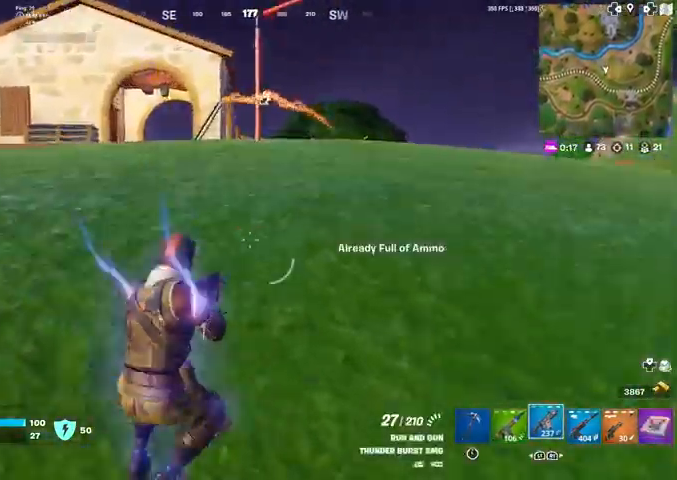
{"buttons": ["CROSS", "SQUARE"], "left_stick": "up", "right_stick": "center", "events": []}
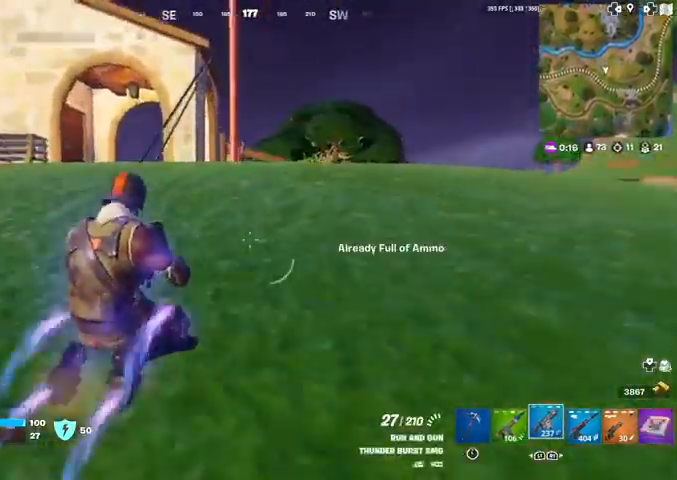
{"buttons": [], "left_stick": "up-right", "right_stick": "center", "events": [[133, "left_stick", "up-right"], [233, "CROSS", "up"], [233, "SQUARE", "up"]]}